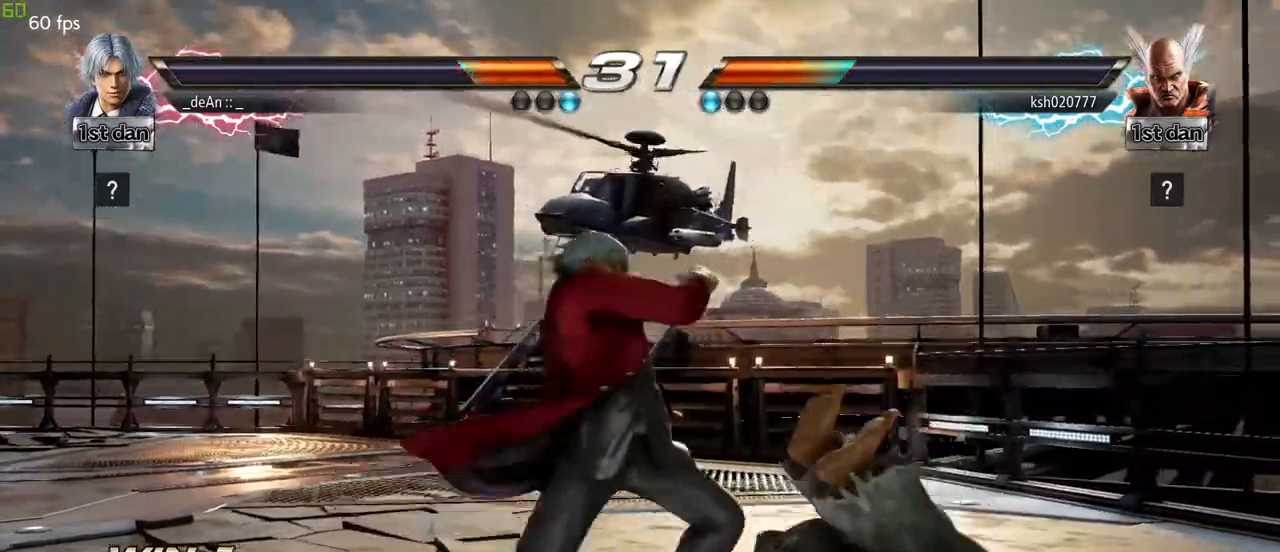
Gameplay with a controller (arcade stick); each line is a JSON object with the inputs held at the frame after it (dt_ms = milliseconds from this image to that frame). "events" lists button and stick changes between this image and that frame as [ms after this image, input, new state], when the widget could be followed in between. Not read: L3 R3.
{"dt_ms": 500, "buttons": [], "left_stick": "right", "events": [[17, "left_stick", "center"], [500, "left_stick", "right"]]}
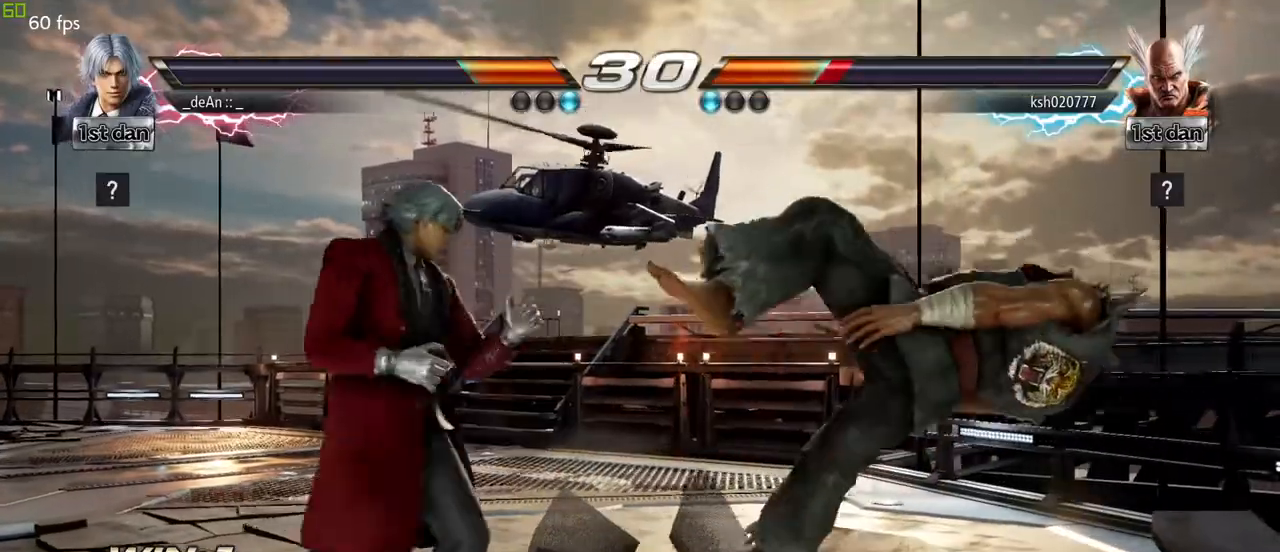
{"dt_ms": 500, "buttons": ["CIRCLE"], "left_stick": "down"}
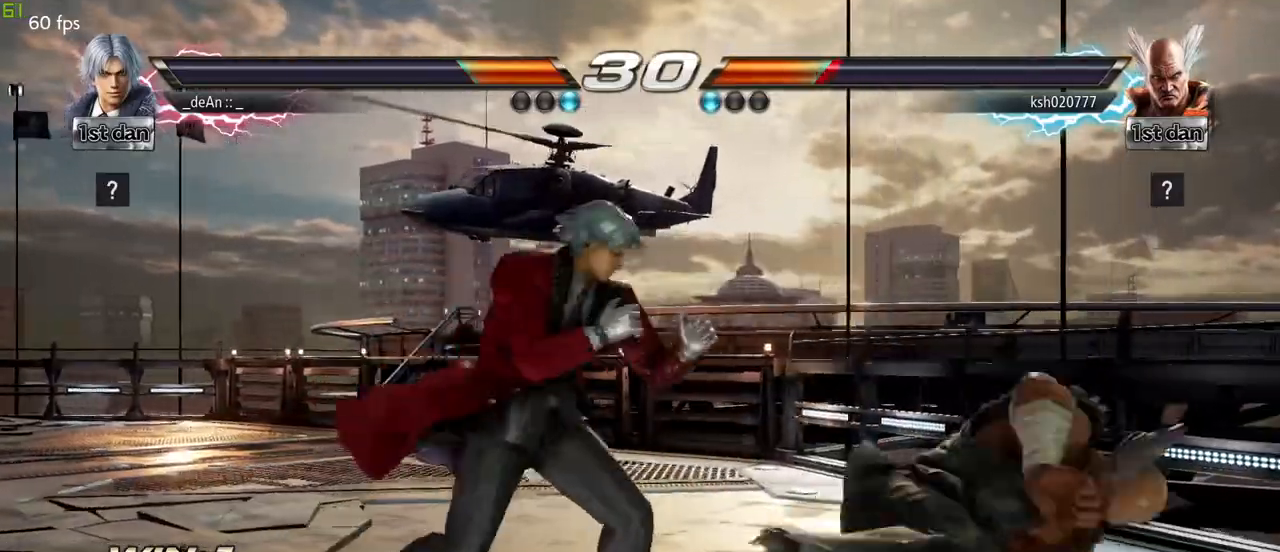
{"dt_ms": 500, "buttons": [], "left_stick": "center", "events": [[33, "CIRCLE", "up"], [117, "CIRCLE", "down"], [233, "CIRCLE", "up"], [383, "left_stick", "center"]]}
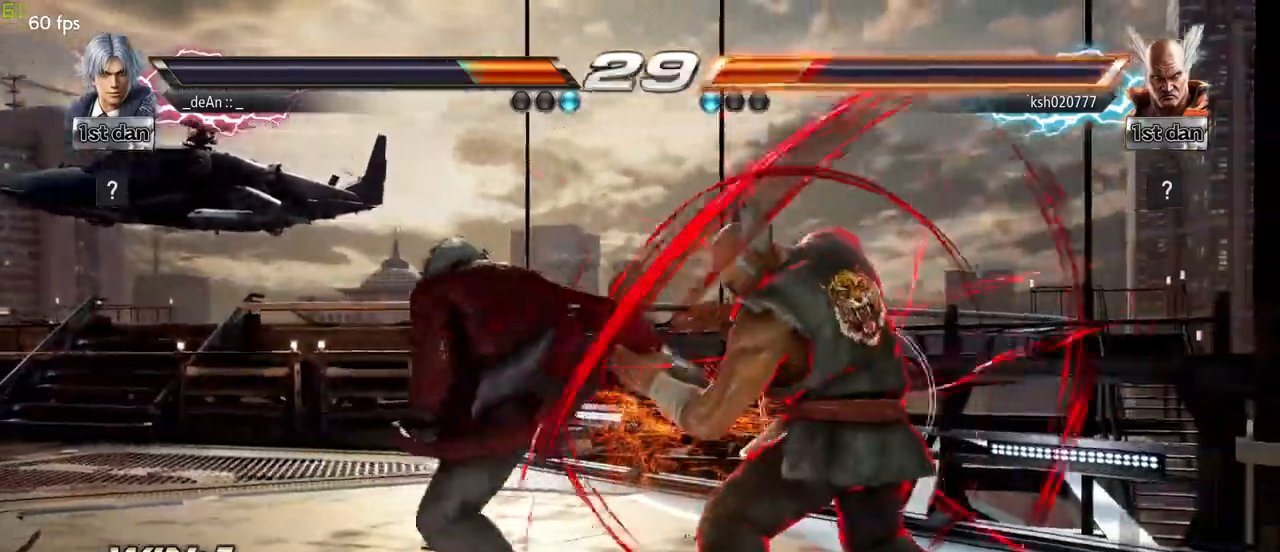
{"dt_ms": 1000, "buttons": [], "left_stick": "down"}
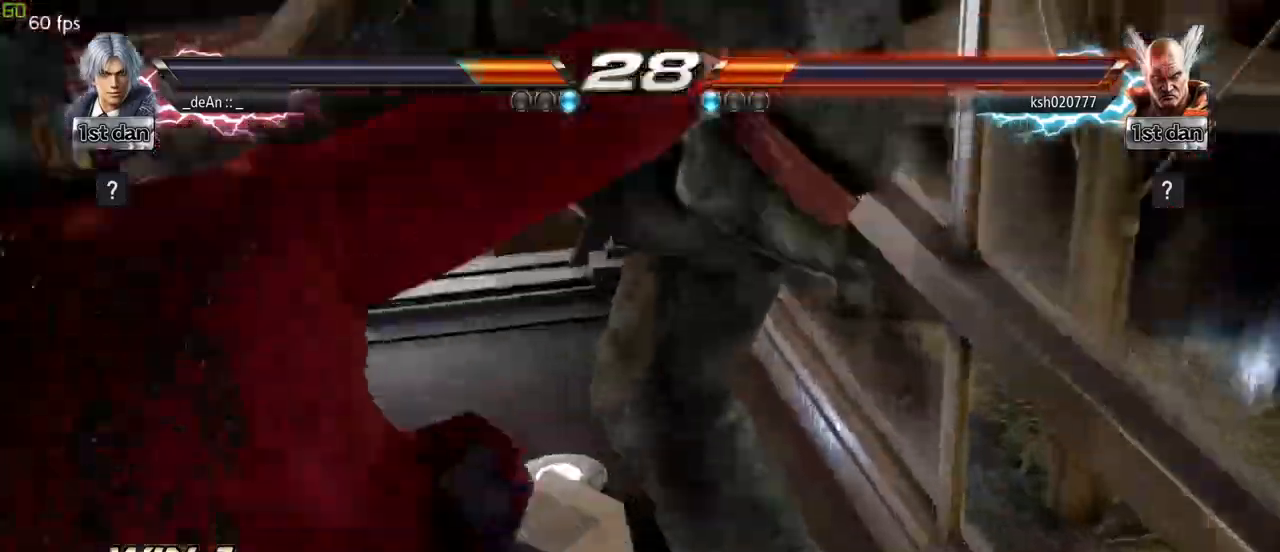
{"dt_ms": 1000, "buttons": [], "left_stick": "left"}
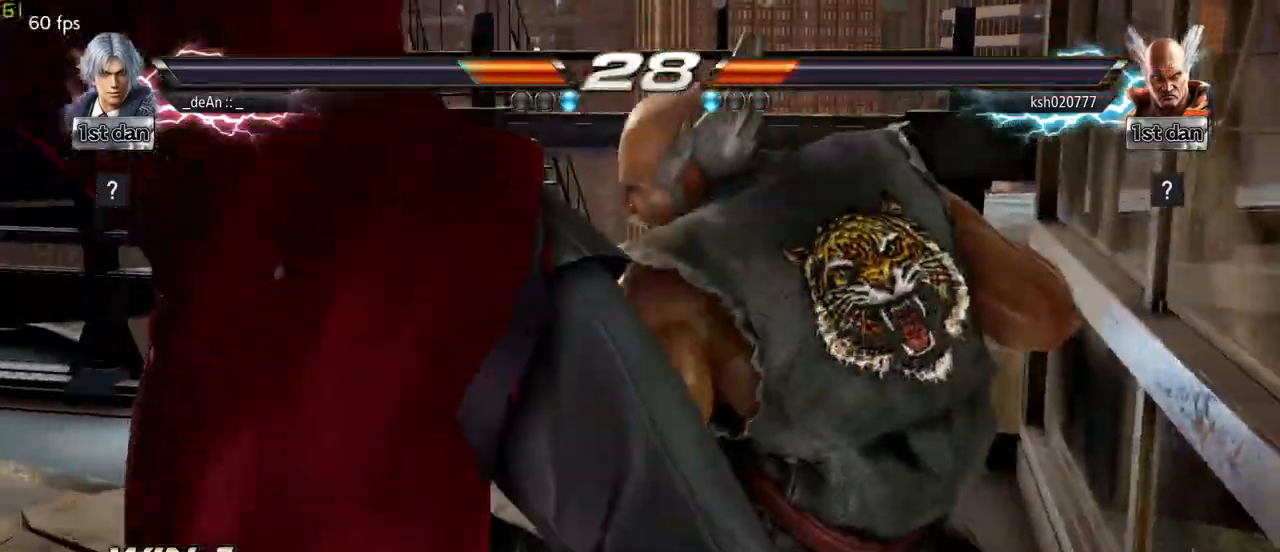
{"dt_ms": 500, "buttons": [], "left_stick": "left", "events": []}
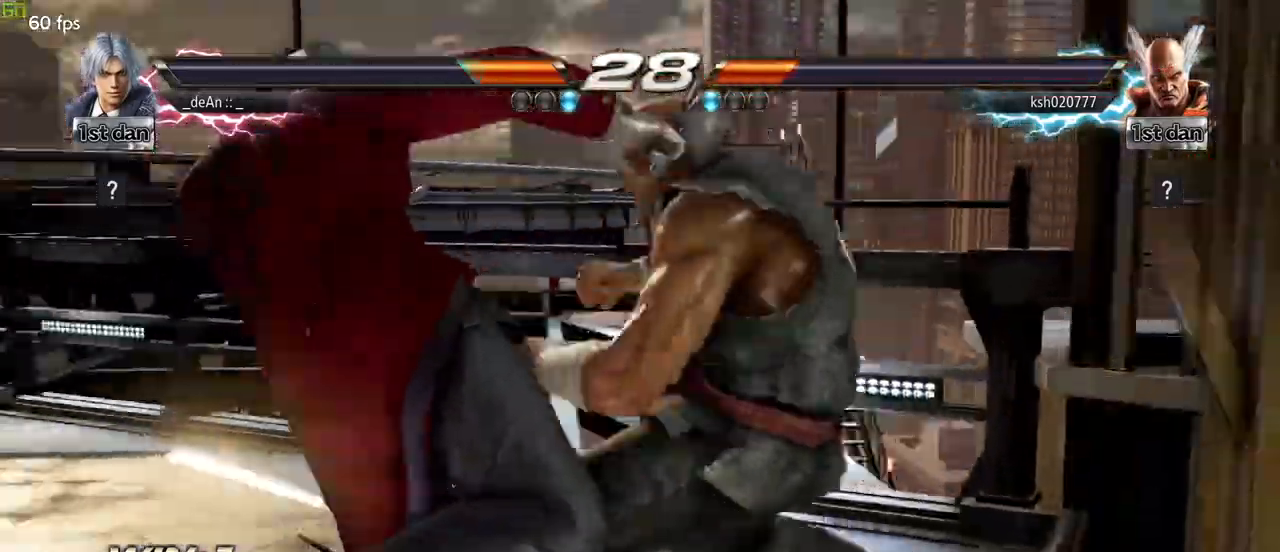
{"dt_ms": 500, "buttons": [], "left_stick": "left"}
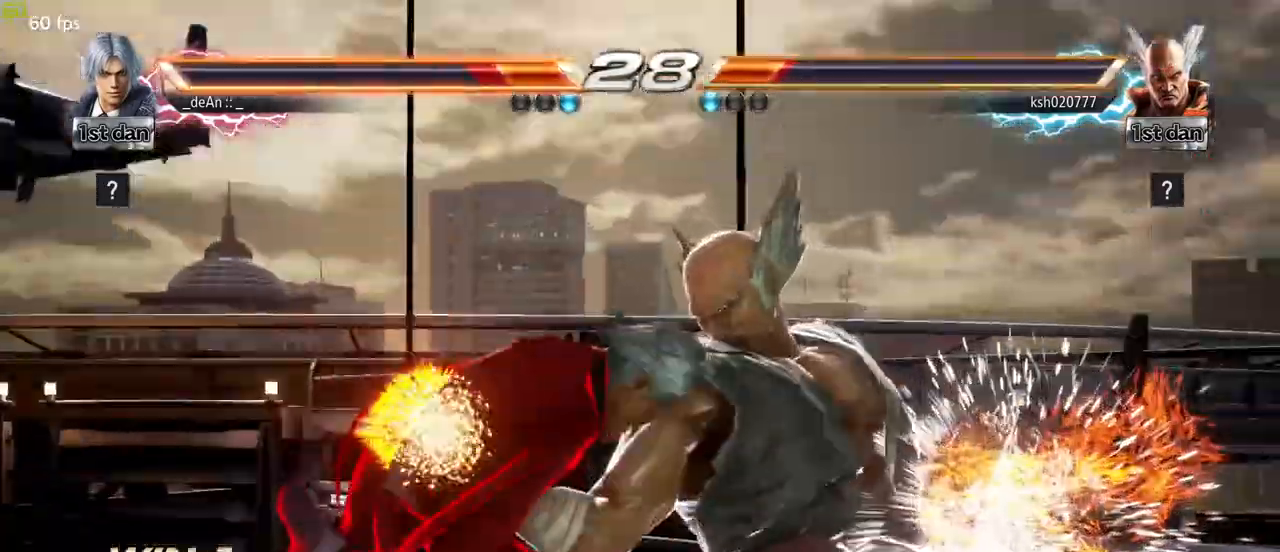
{"dt_ms": 500, "buttons": [], "left_stick": "center", "events": [[250, "SQUARE", "down"], [250, "TRIANGLE", "down"], [267, "CIRCLE", "down"], [283, "CIRCLE", "up"], [283, "CROSS", "down"], [283, "SQUARE", "up"], [283, "TRIANGLE", "up"], [300, "CROSS", "up"], [383, "left_stick", "center"]]}